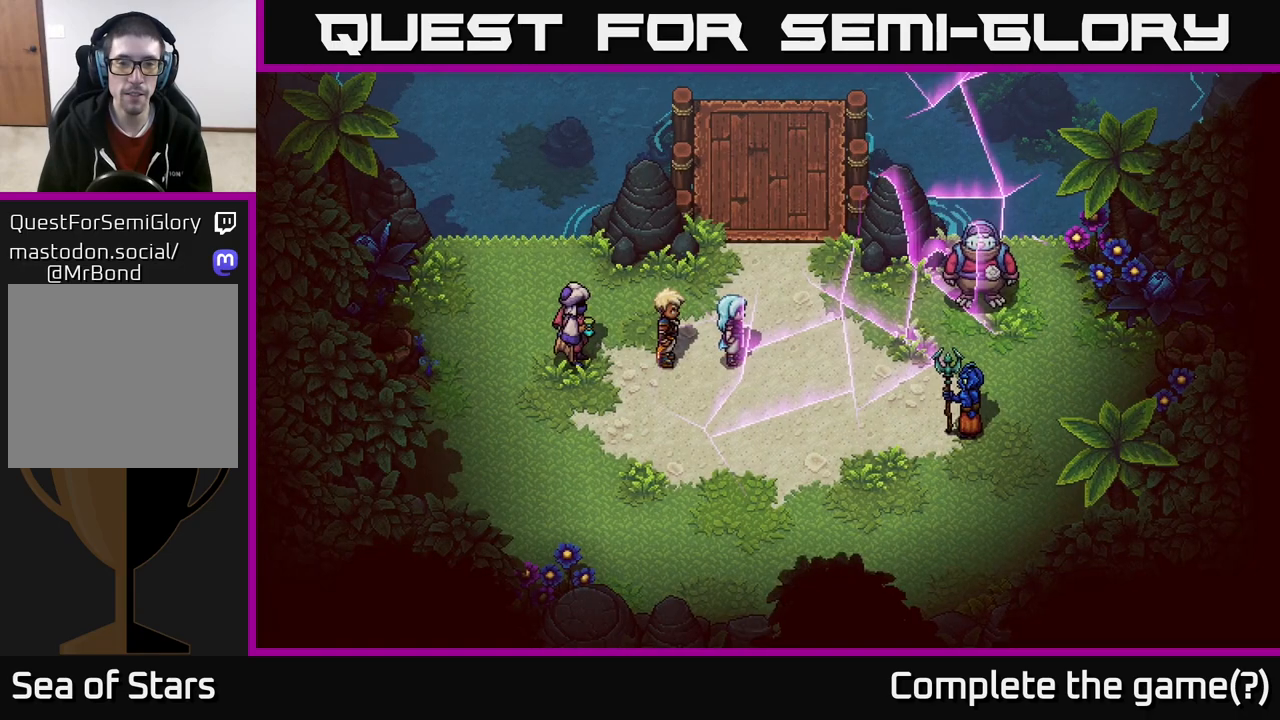
Gameplay with a controller (Xbox layout); each line is a JSON object with the inputs held at the frame after it. "events" lists button and stick changes between this image and that frame as [ms after this image, input, new state], when the widget could be followed in between.
{"buttons": [], "left_stick": "up-right", "right_stick": "center", "events": [[50, "left_stick", "up"], [233, "left_stick", "up-right"]]}
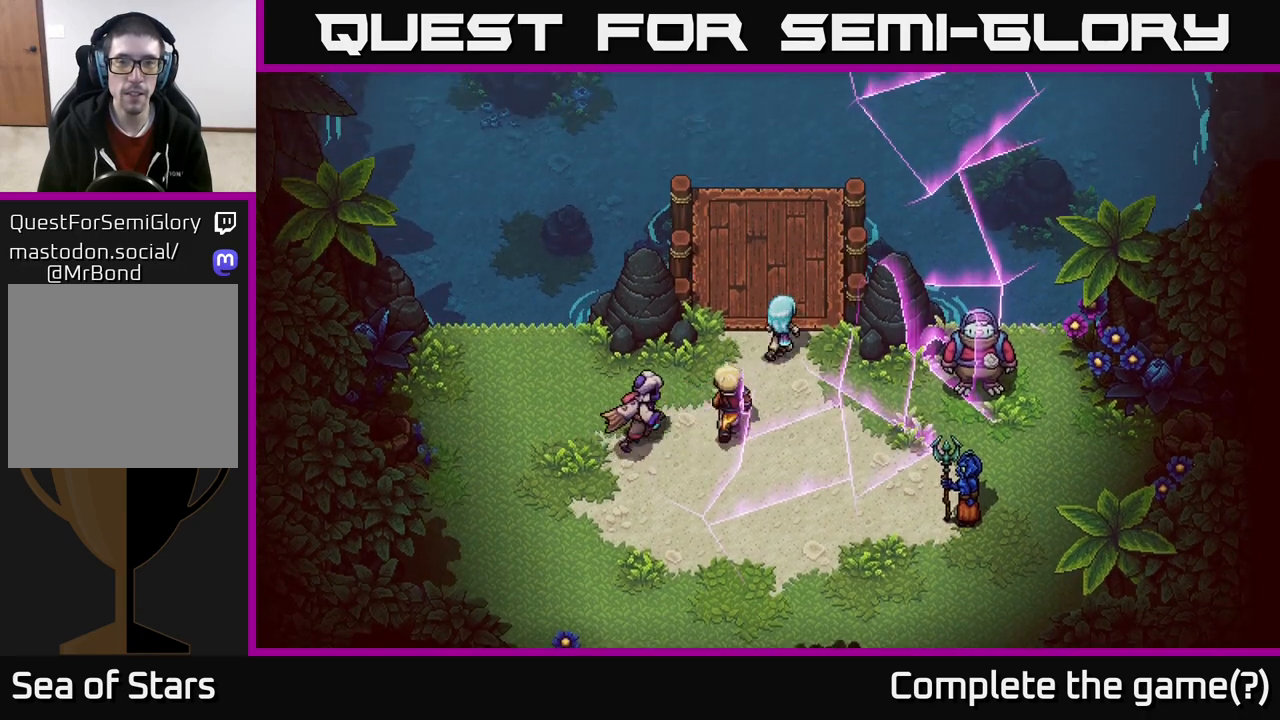
{"buttons": [], "left_stick": "up", "right_stick": "center", "events": [[50, "left_stick", "up"]]}
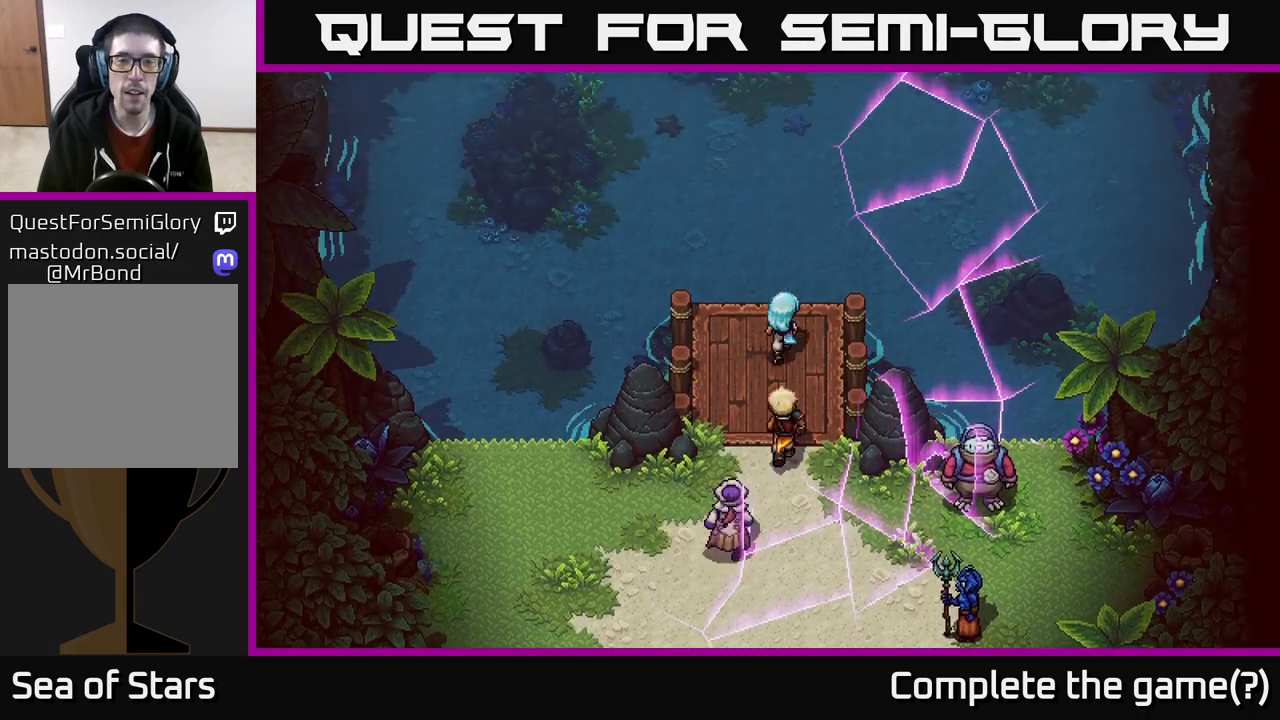
{"buttons": [], "left_stick": "up", "right_stick": "center", "events": [[200, "A", "down"], [350, "A", "up"]]}
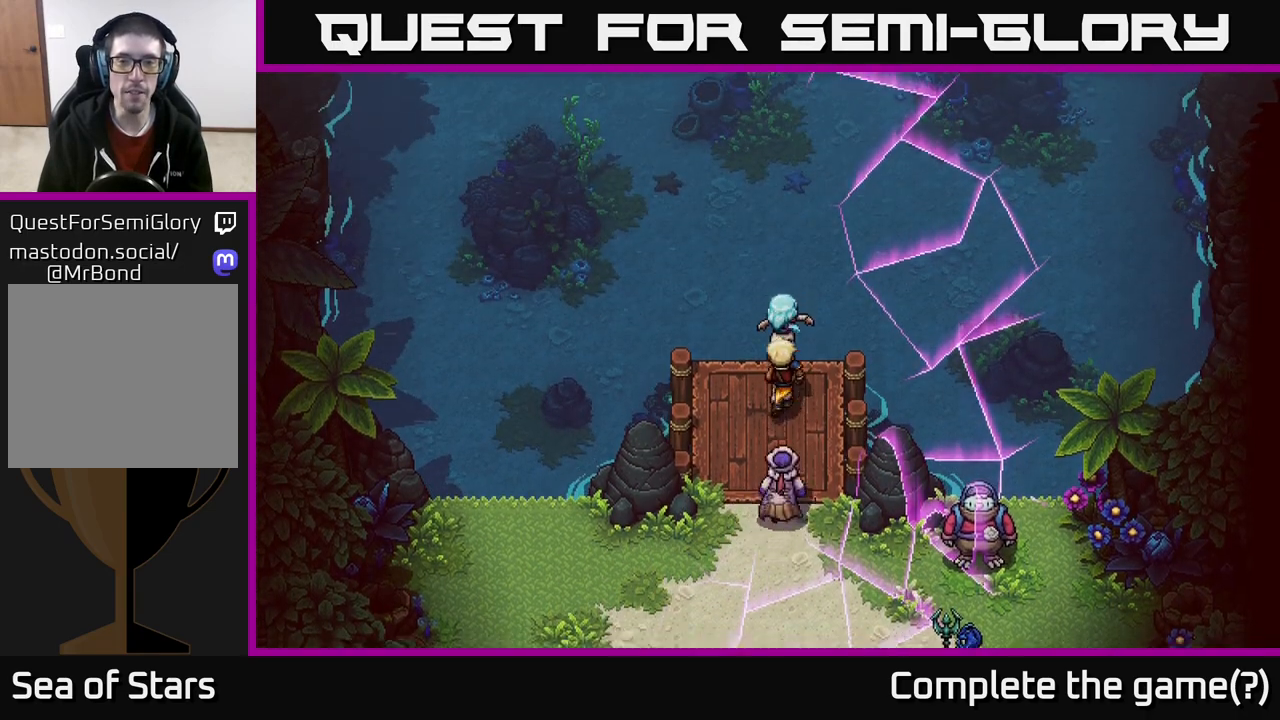
{"buttons": [], "left_stick": "up", "right_stick": "center", "events": []}
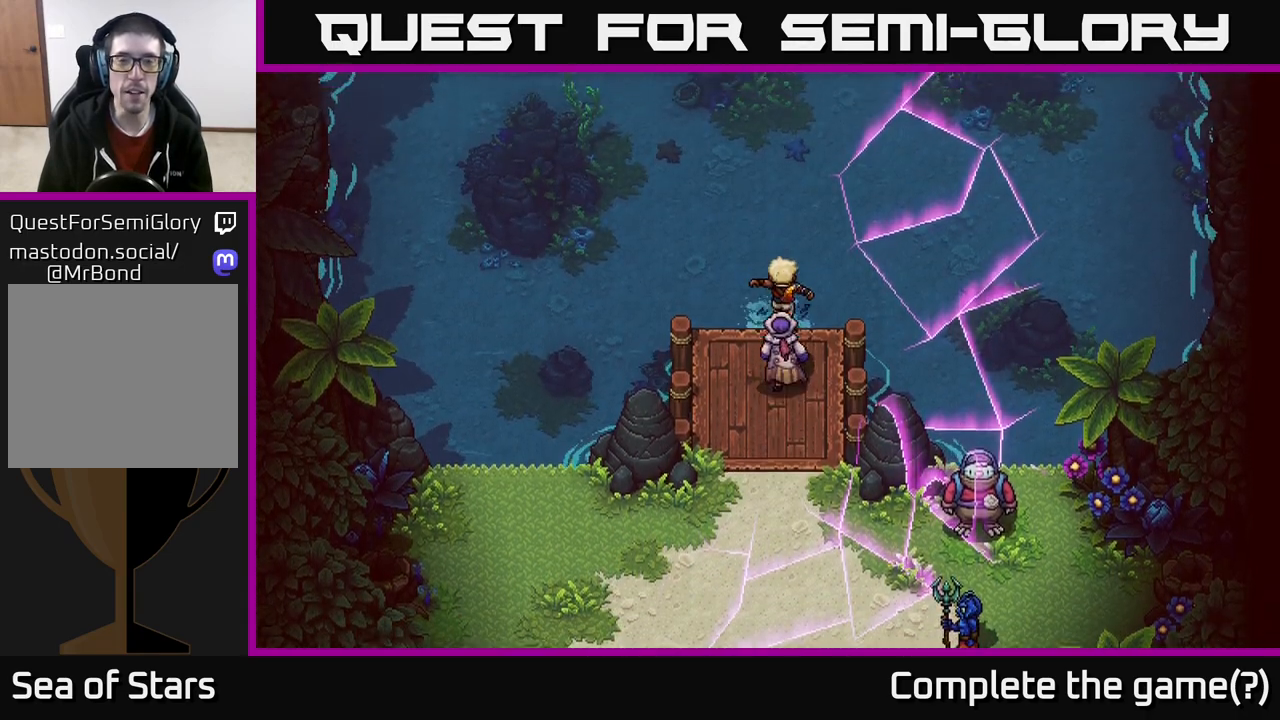
{"buttons": [], "left_stick": "up", "right_stick": "center", "events": []}
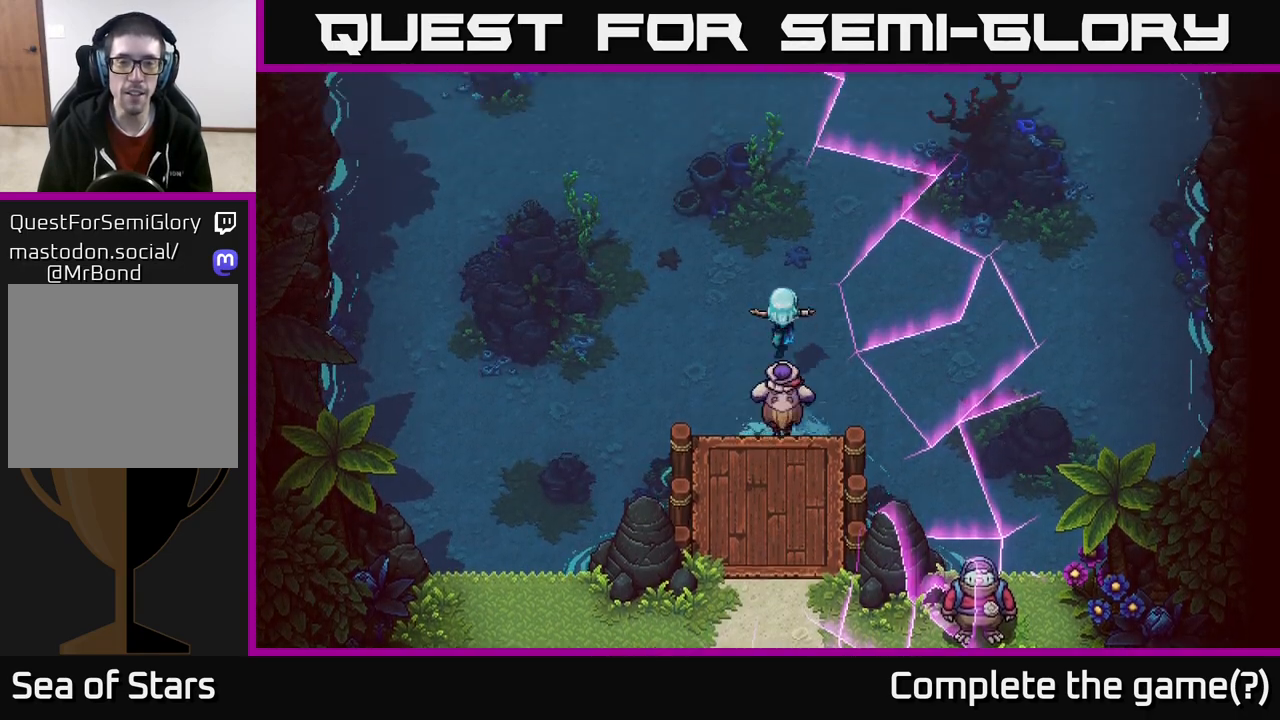
{"buttons": [], "left_stick": "up", "right_stick": "center", "events": []}
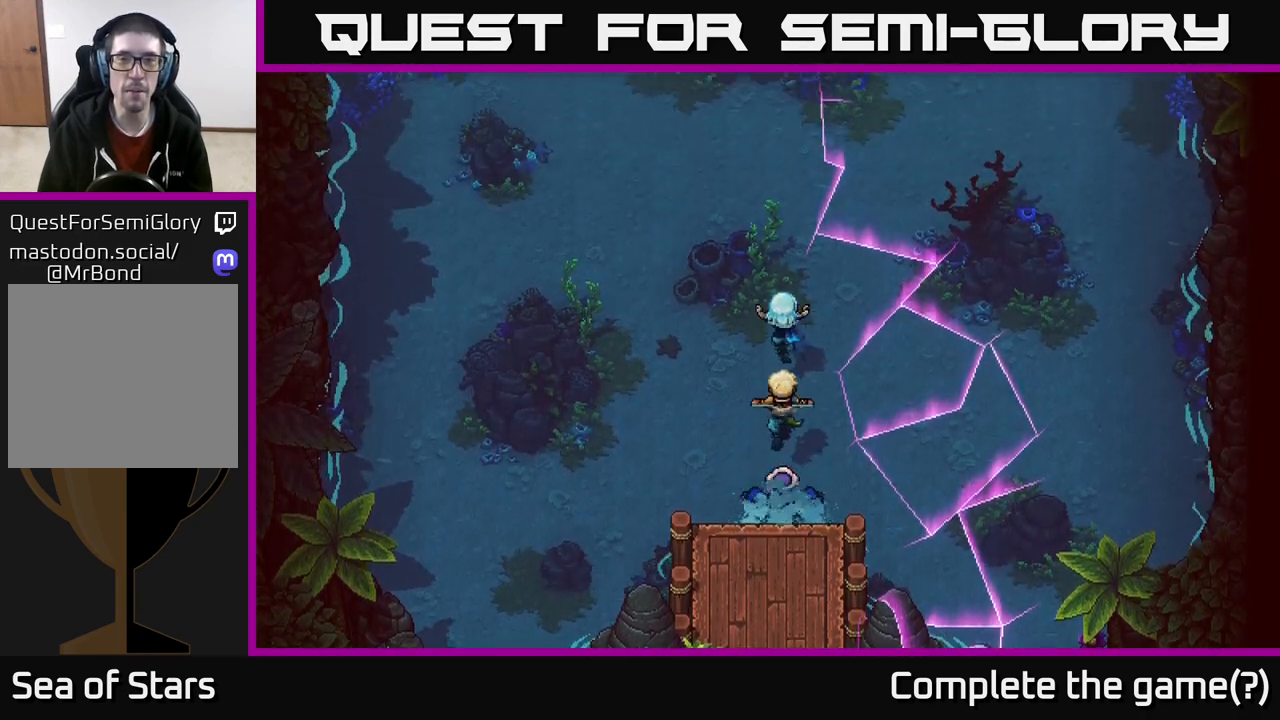
{"buttons": [], "left_stick": "up", "right_stick": "center", "events": []}
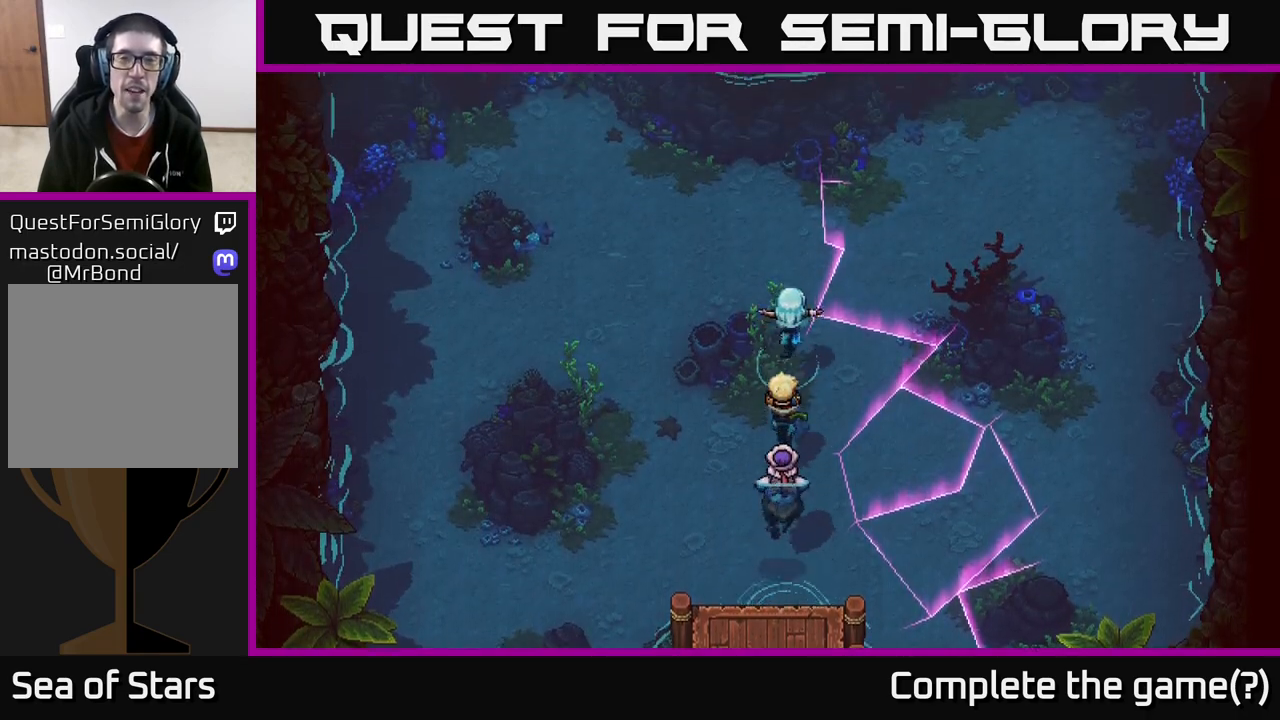
{"buttons": [], "left_stick": "up", "right_stick": "center", "events": []}
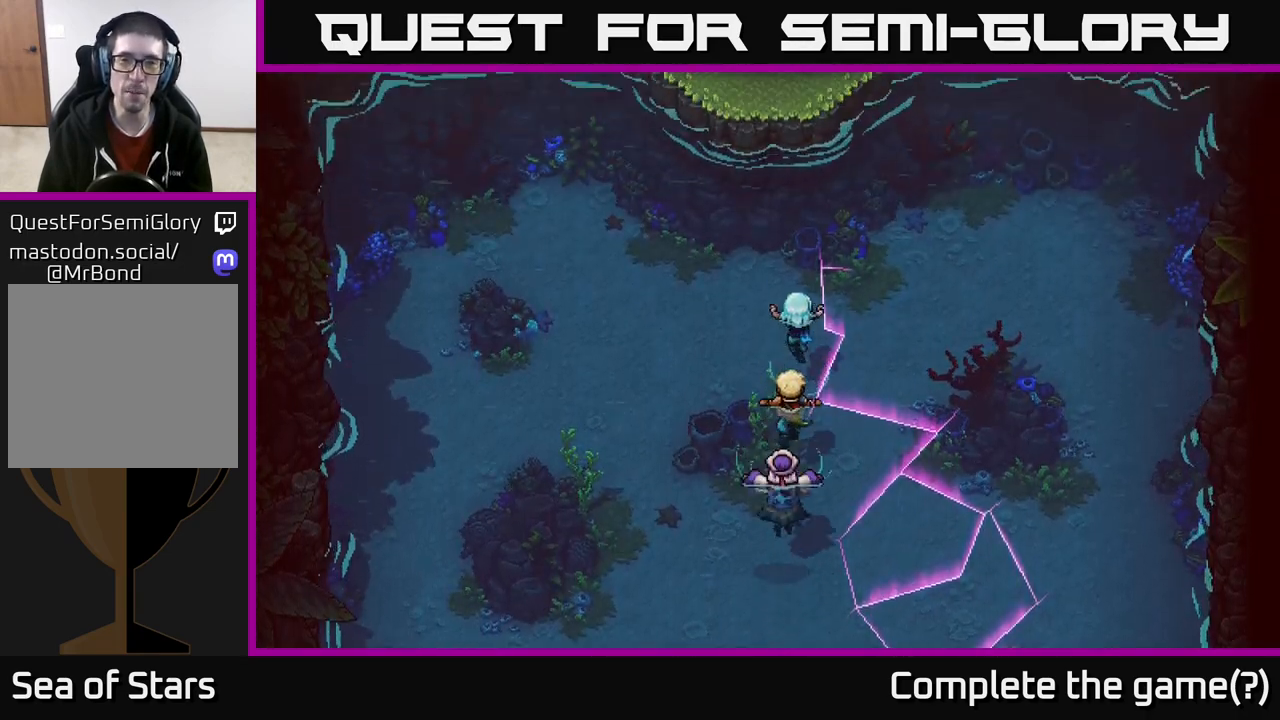
{"buttons": [], "left_stick": "up", "right_stick": "center", "events": []}
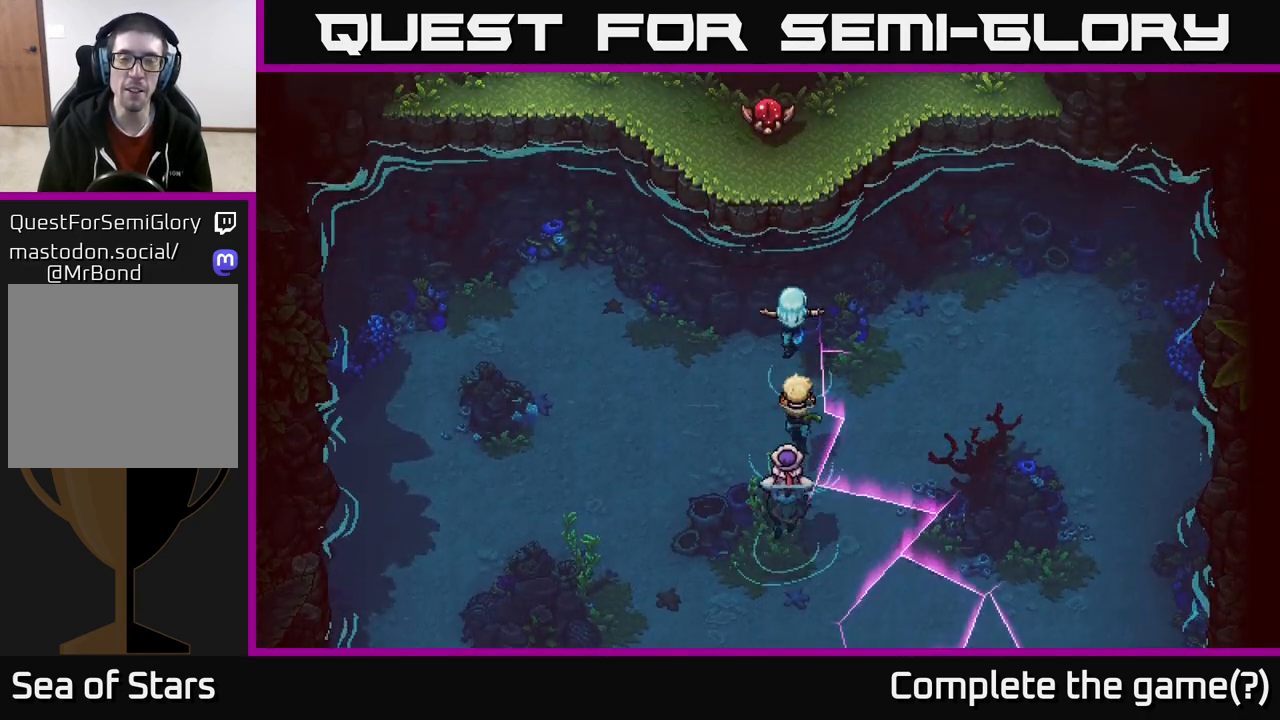
{"buttons": [], "left_stick": "up", "right_stick": "center", "events": []}
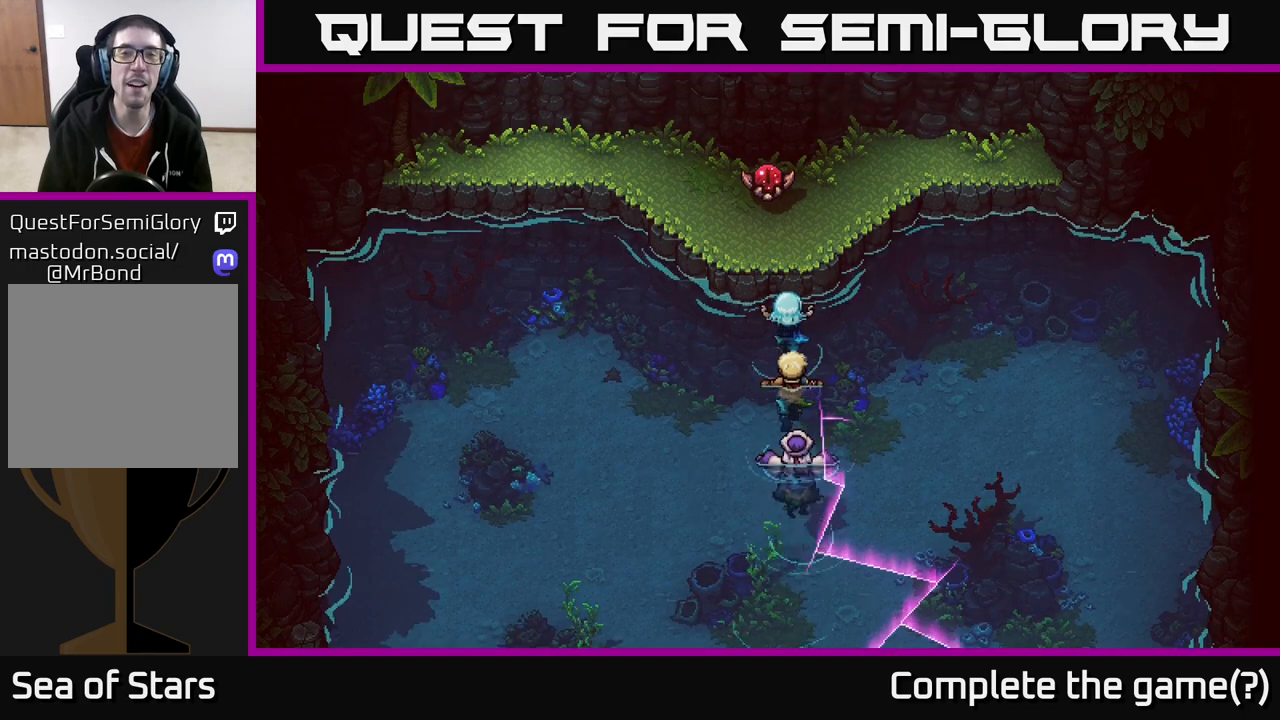
{"buttons": [], "left_stick": "up", "right_stick": "center", "events": [[33, "A", "down"], [117, "A", "up"], [200, "A", "down"], [317, "A", "up"]]}
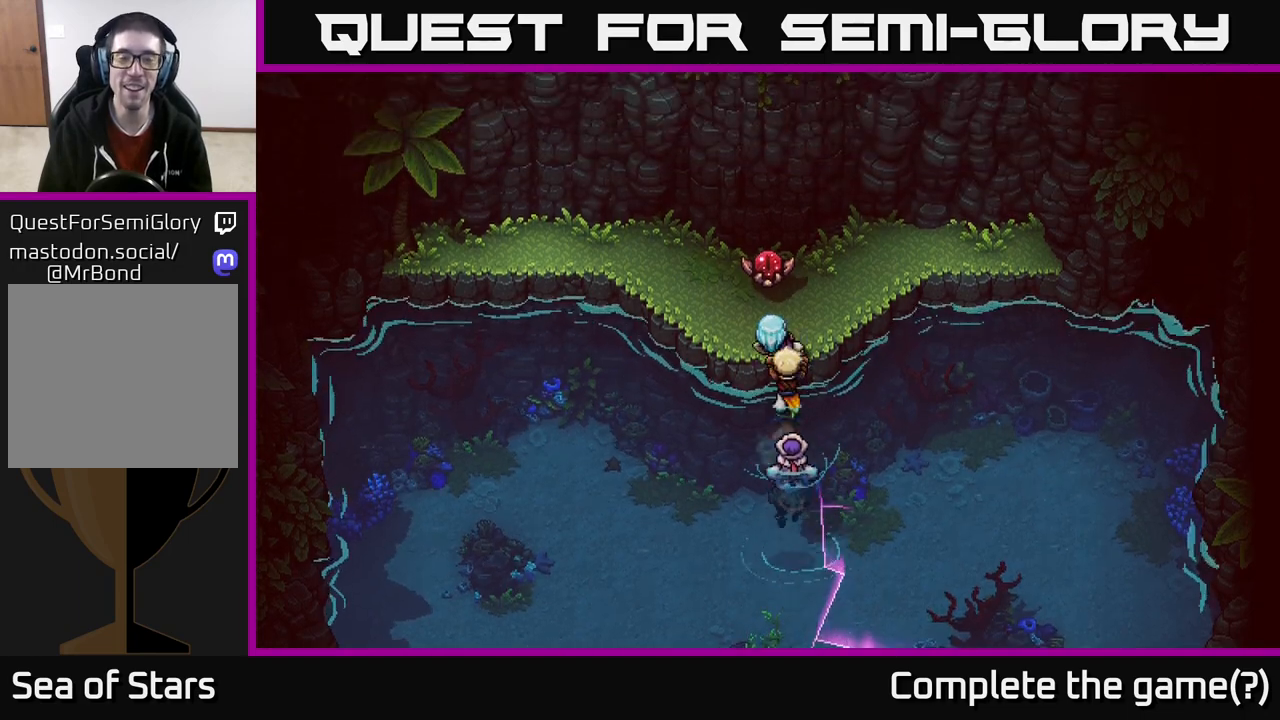
{"buttons": ["A"], "left_stick": "up", "right_stick": "center", "events": [[267, "A", "down"], [367, "A", "up"], [450, "A", "down"]]}
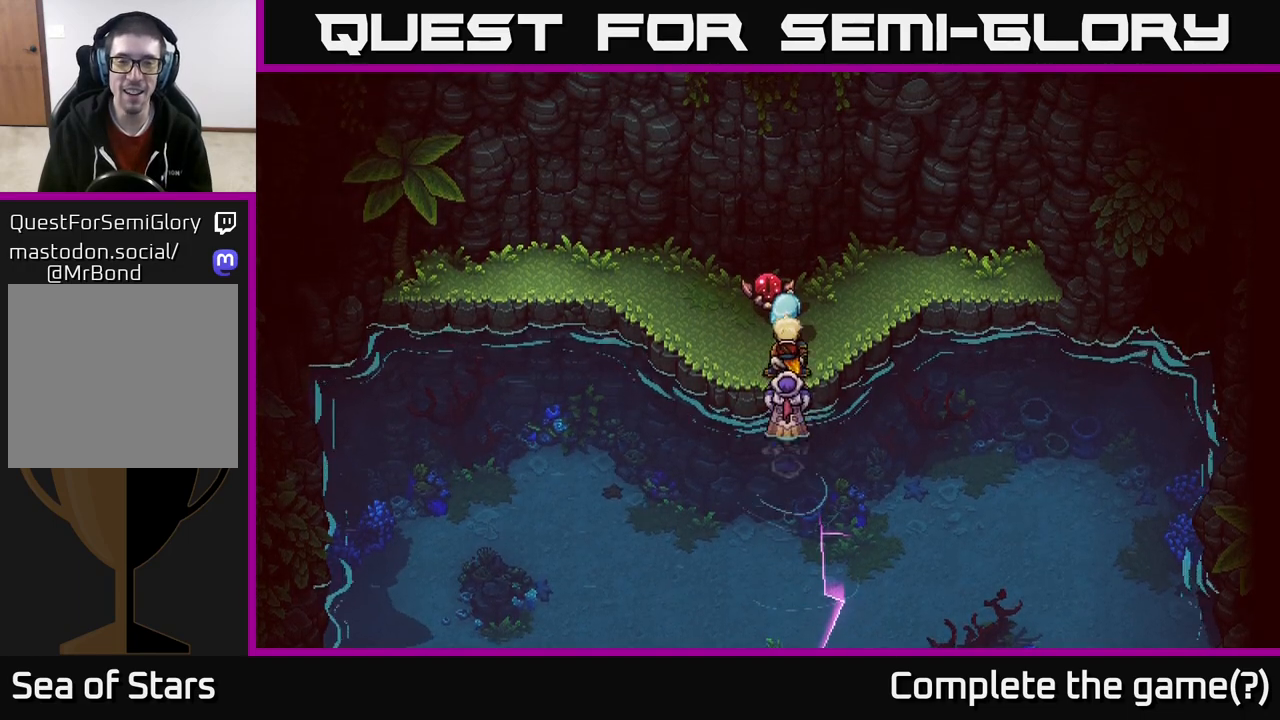
{"buttons": [], "left_stick": "down-left", "right_stick": "center", "events": [[50, "A", "up"], [100, "left_stick", "center"], [467, "left_stick", "down-left"]]}
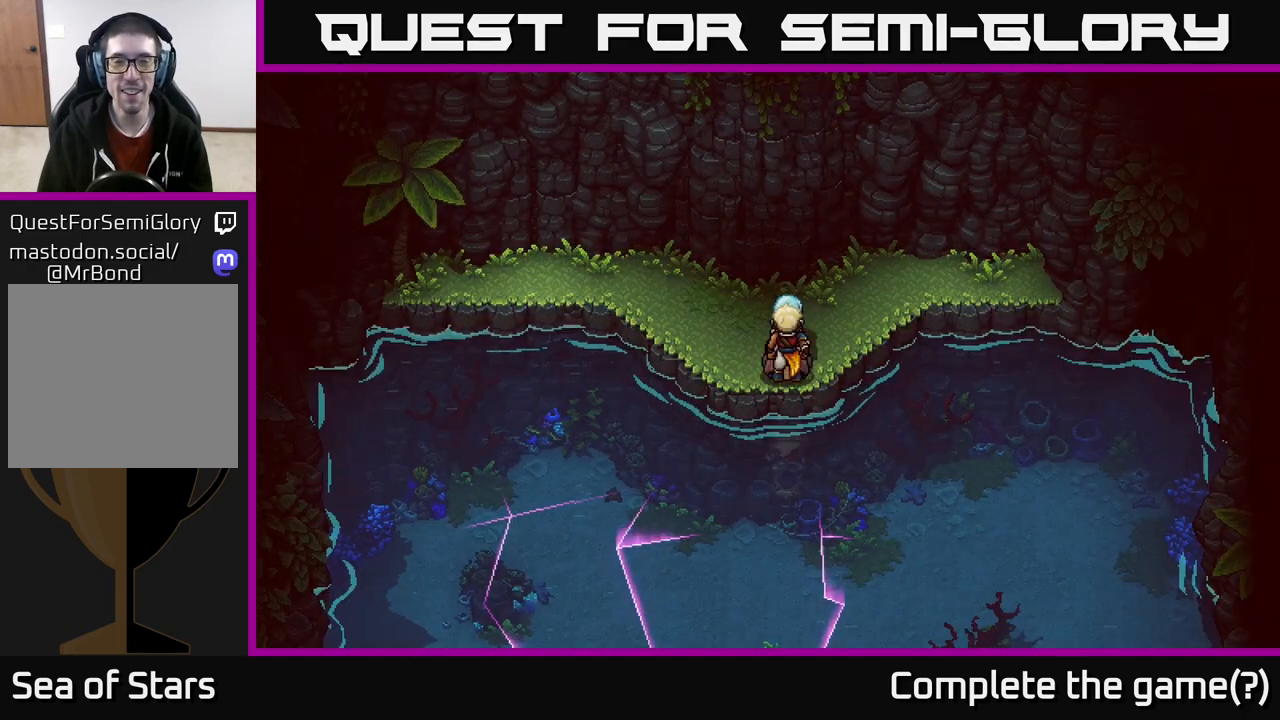
{"buttons": ["A"], "left_stick": "down", "right_stick": "center", "events": [[233, "left_stick", "down"], [317, "A", "down"], [383, "A", "up"], [483, "A", "down"]]}
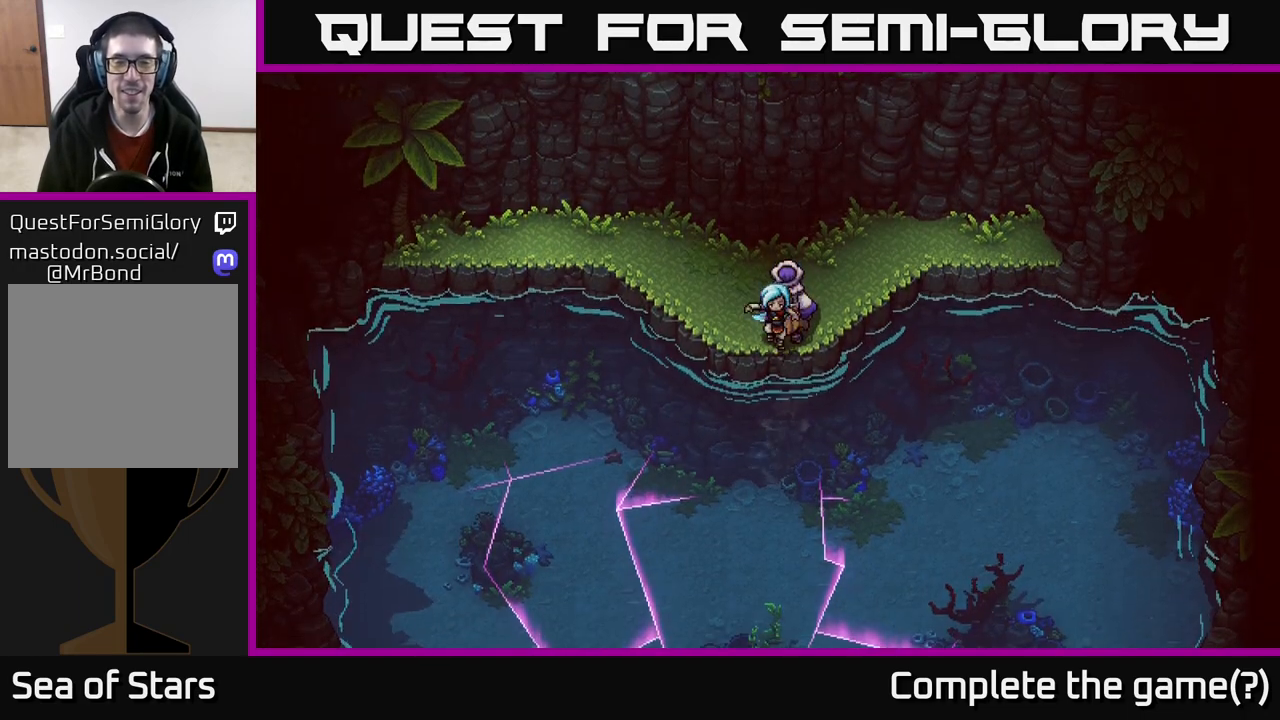
{"buttons": [], "left_stick": "down-left", "right_stick": "center", "events": [[67, "A", "up"], [450, "left_stick", "down-left"]]}
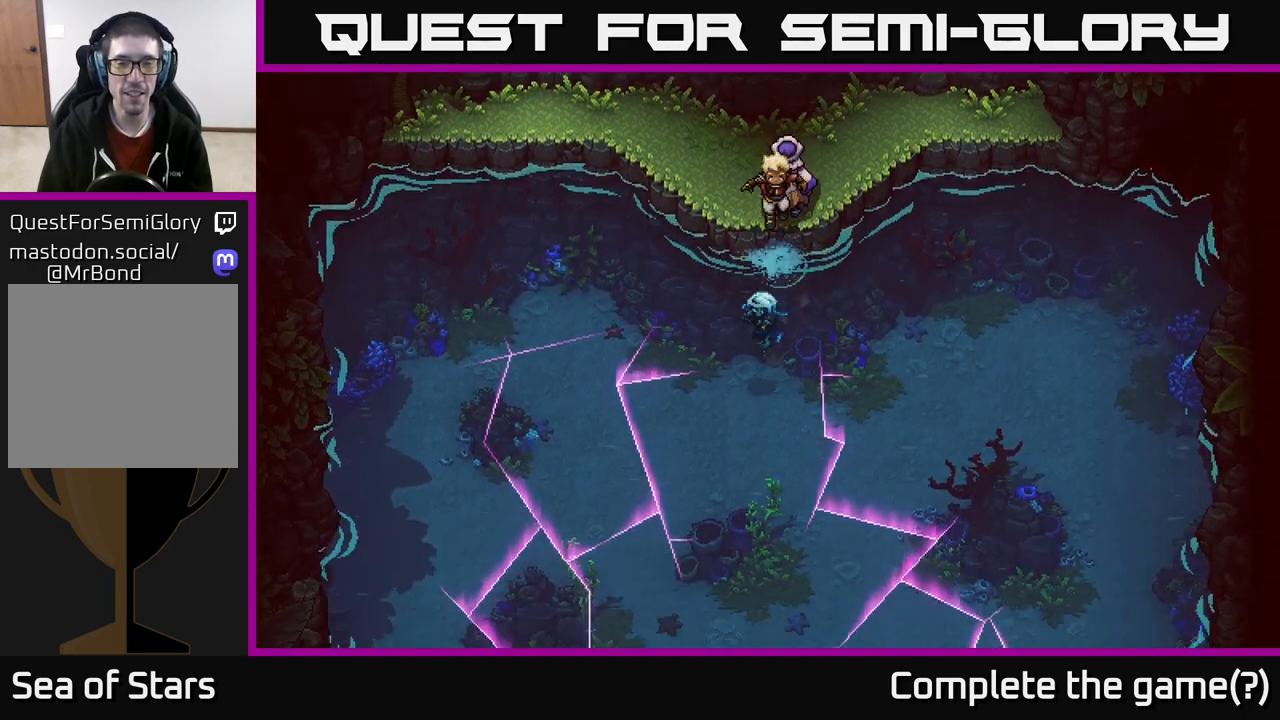
{"buttons": [], "left_stick": "down", "right_stick": "center", "events": [[300, "left_stick", "down"]]}
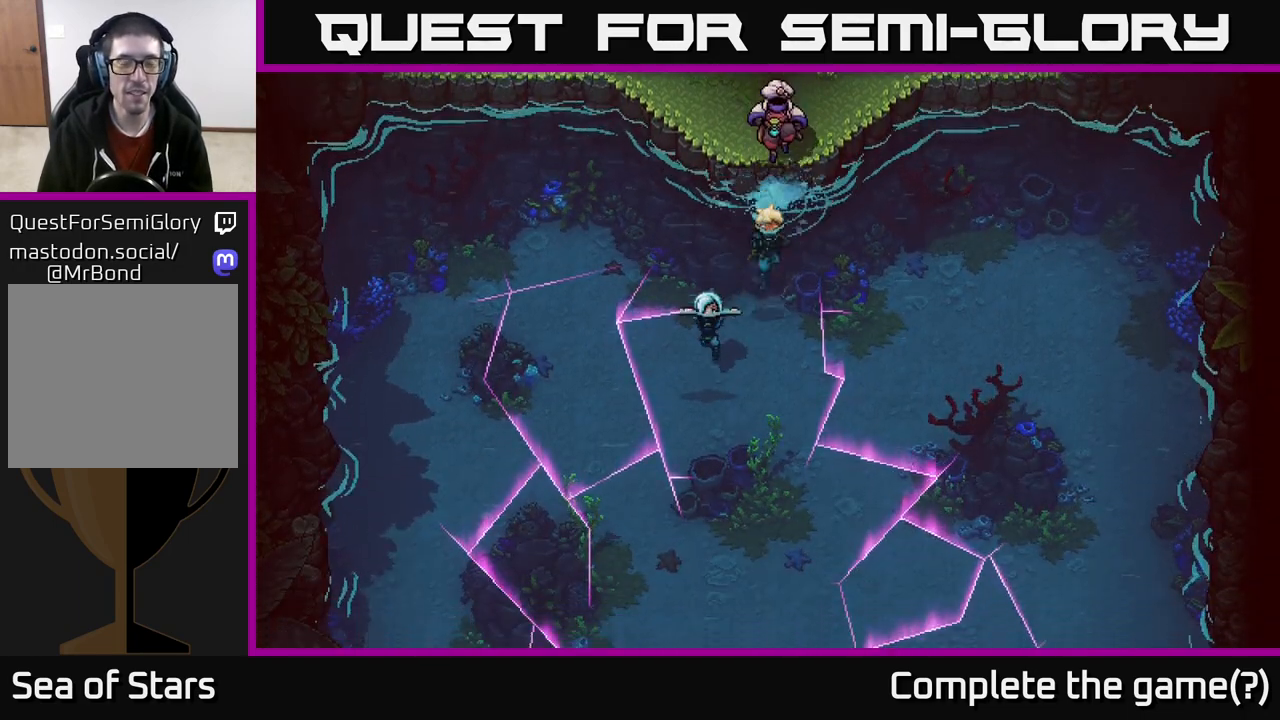
{"buttons": [], "left_stick": "down", "right_stick": "center", "events": []}
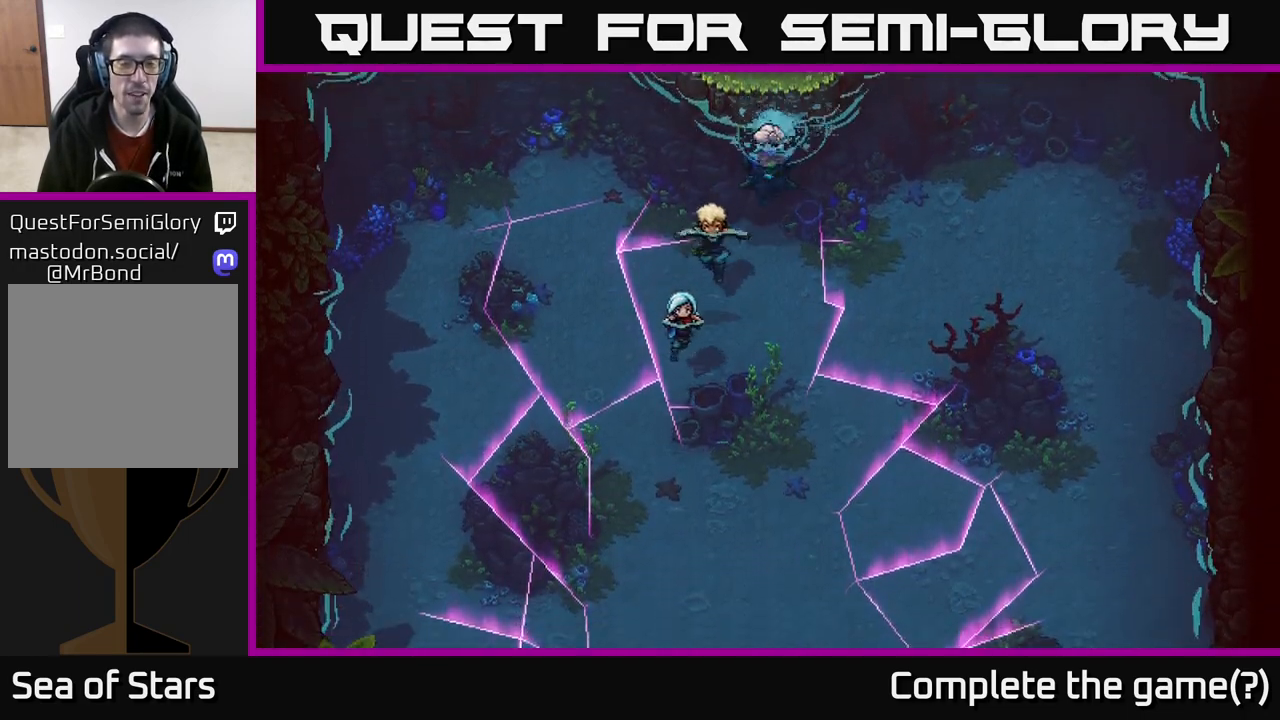
{"buttons": [], "left_stick": "down", "right_stick": "center", "events": []}
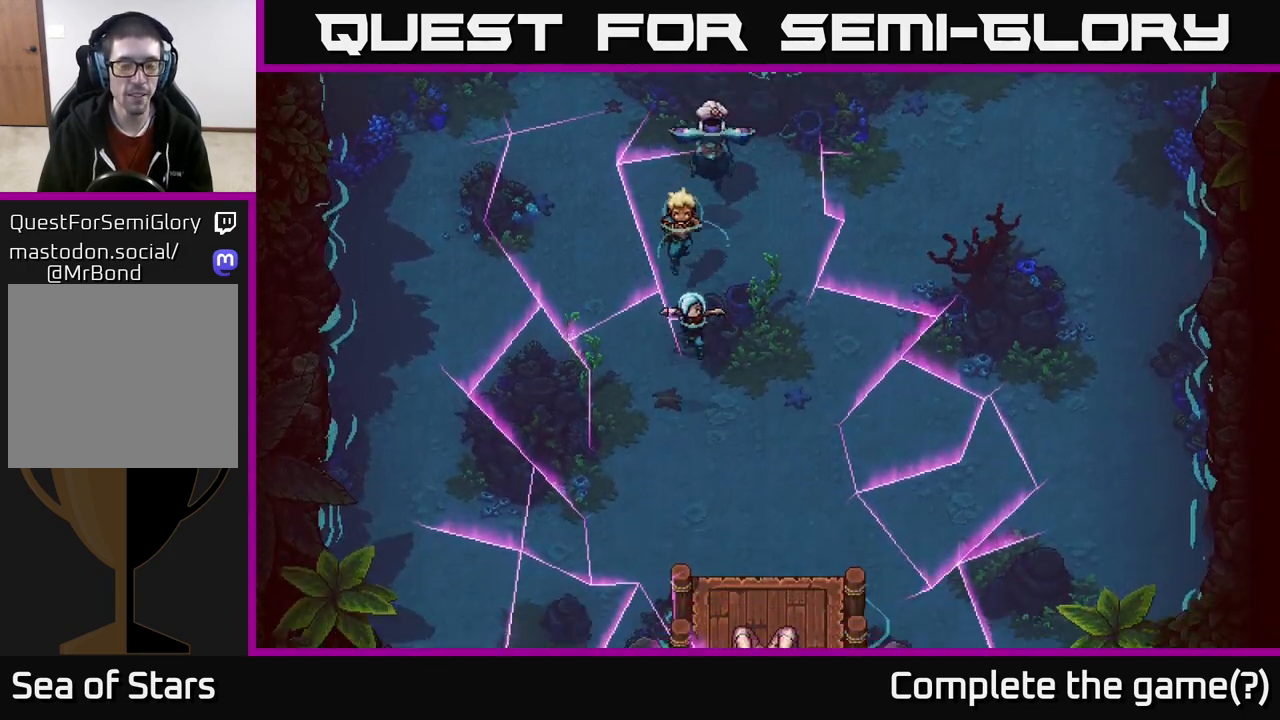
{"buttons": [], "left_stick": "down", "right_stick": "center", "events": []}
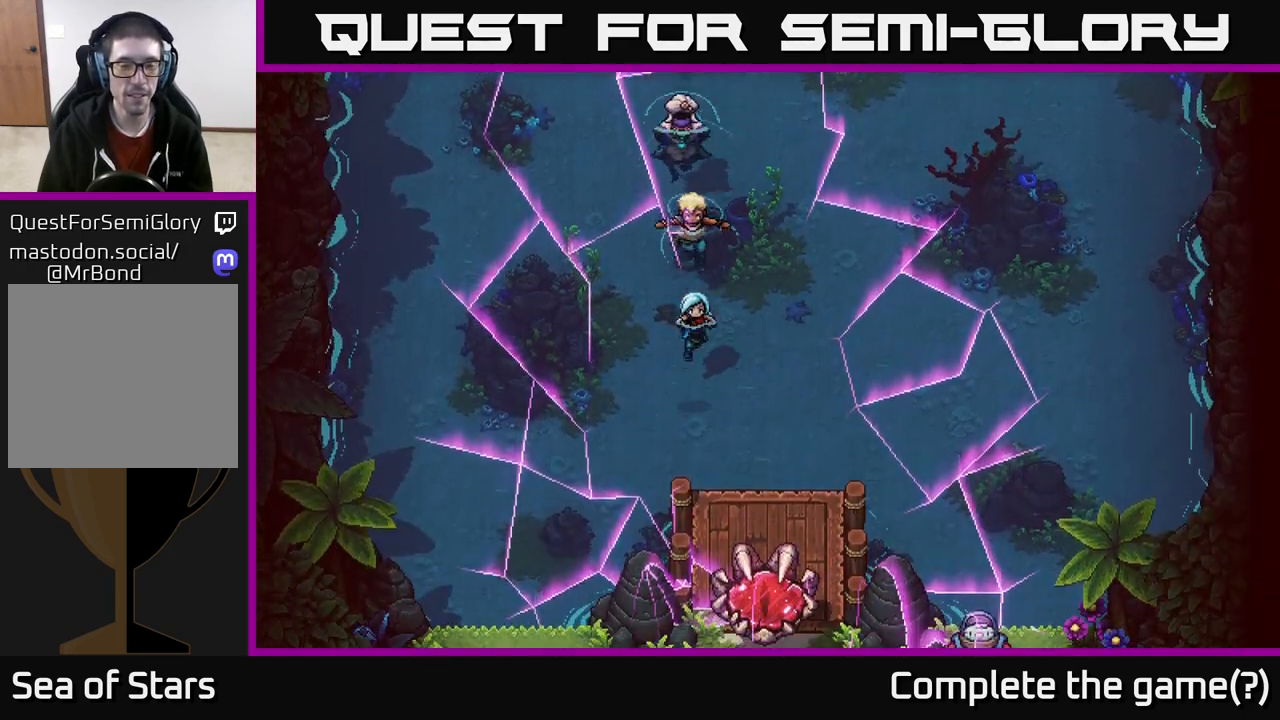
{"buttons": [], "left_stick": "down", "right_stick": "center", "events": []}
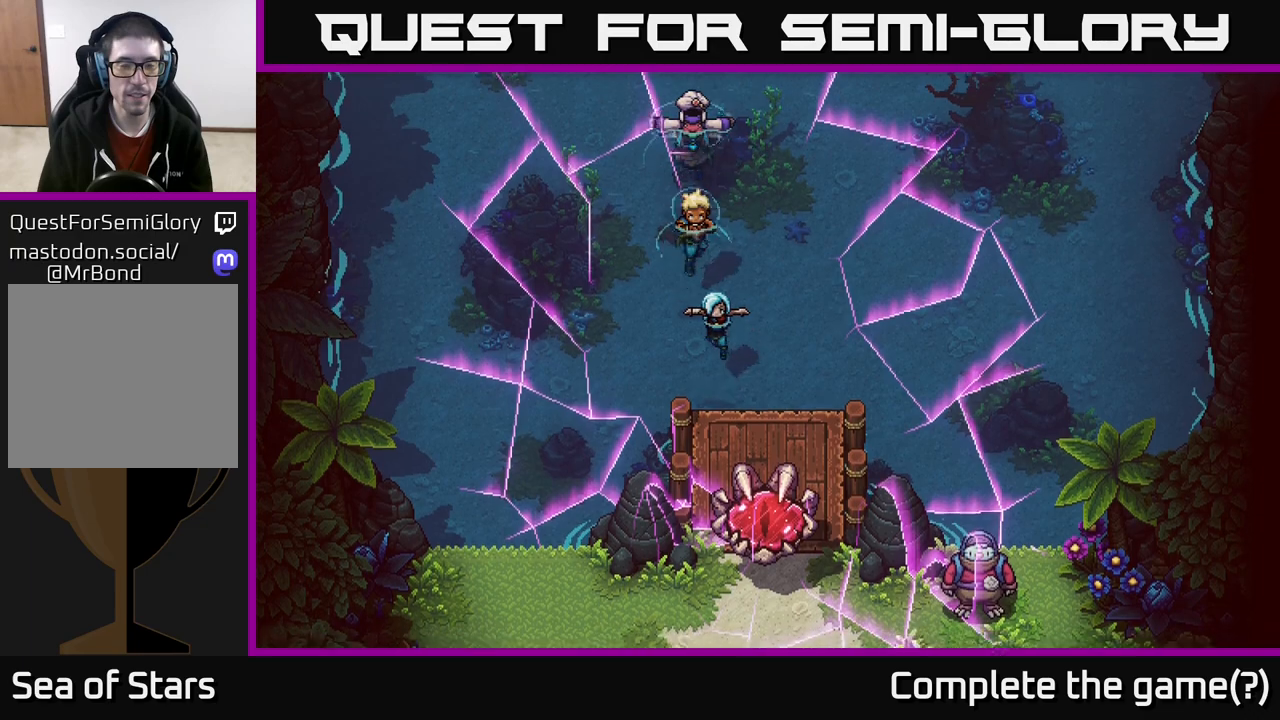
{"buttons": ["A"], "left_stick": "down", "right_stick": "center", "events": [[450, "A", "down"]]}
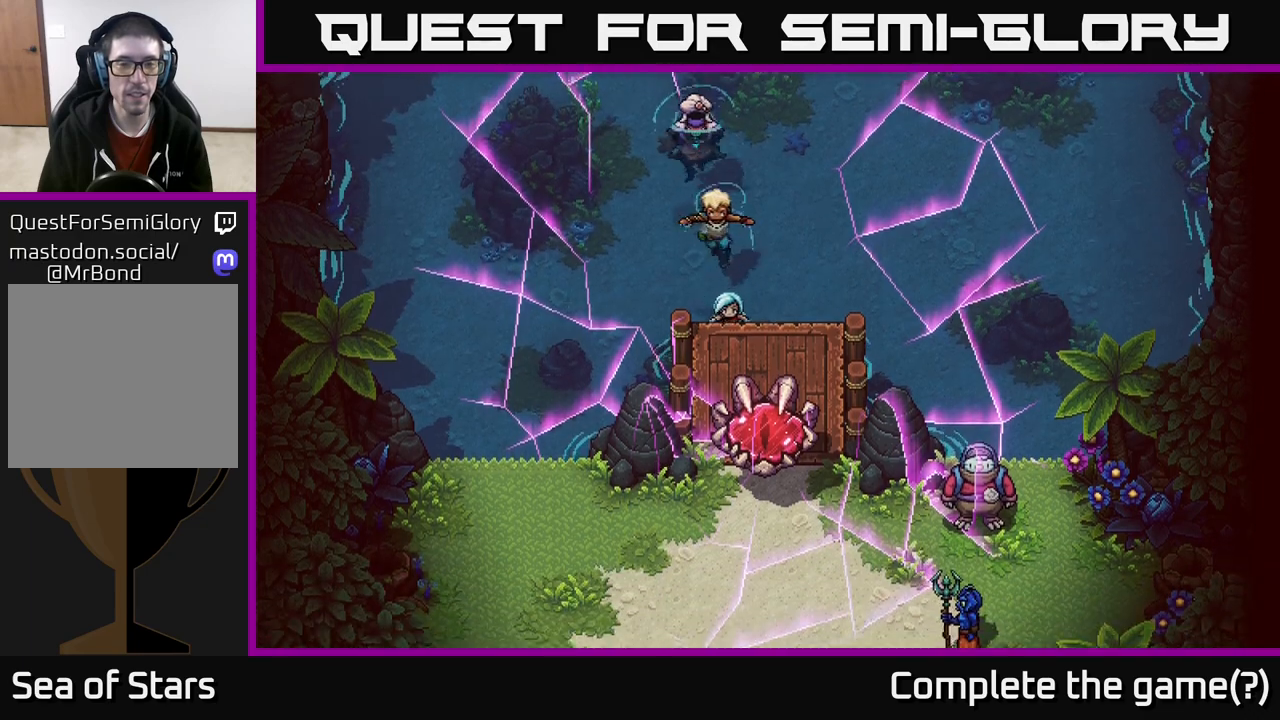
{"buttons": [], "left_stick": "down", "right_stick": "center", "events": [[50, "A", "up"], [133, "A", "down"], [217, "A", "up"]]}
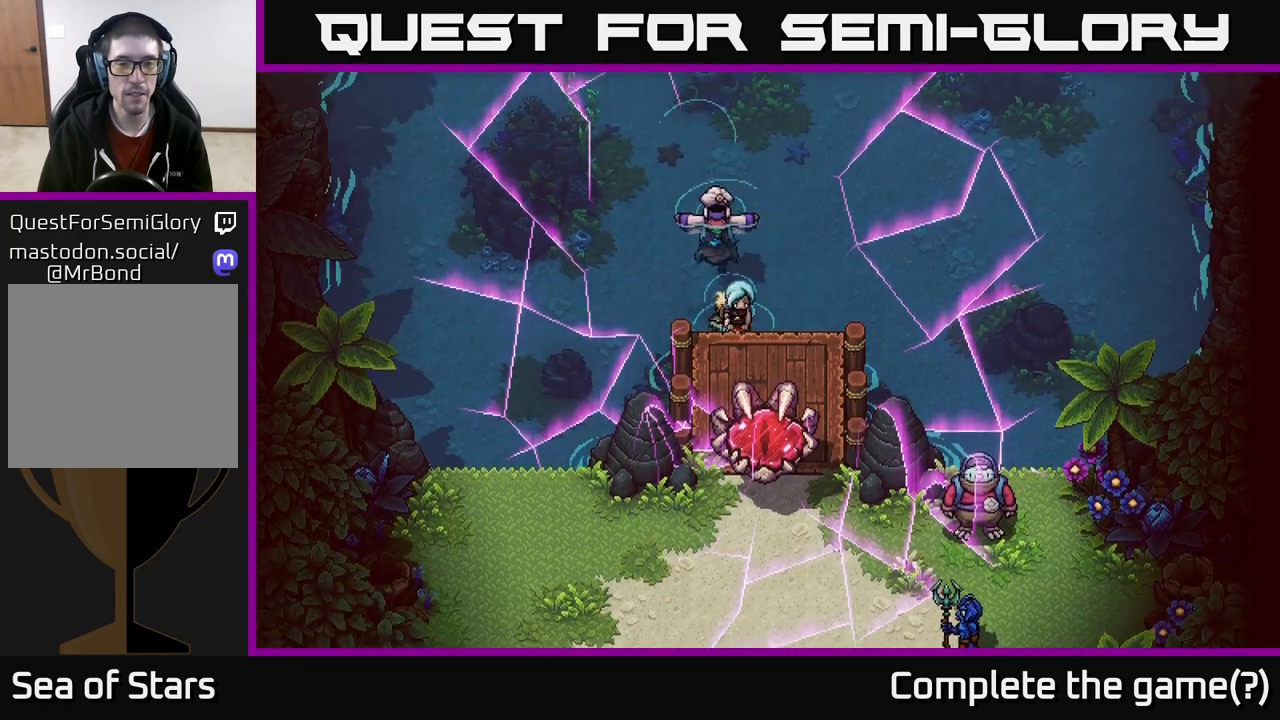
{"buttons": [], "left_stick": "down", "right_stick": "center", "events": []}
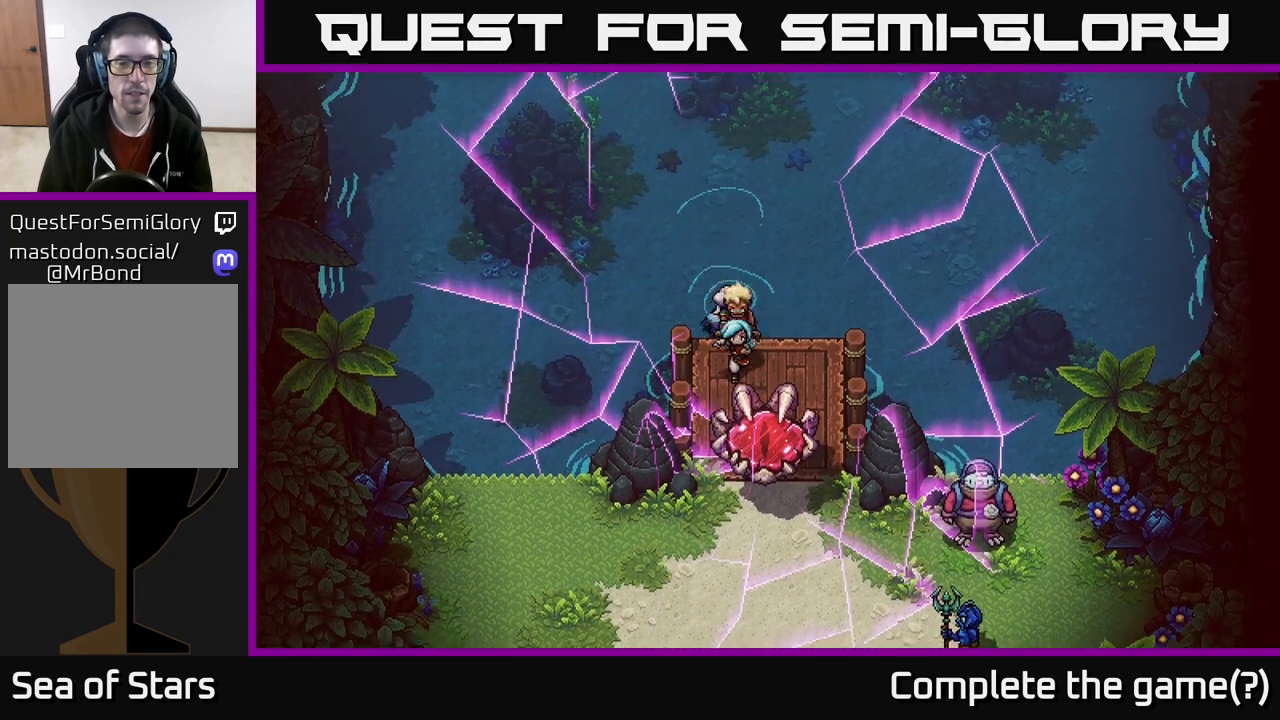
{"buttons": [], "left_stick": "center", "right_stick": "center", "events": [[317, "A", "down"], [350, "left_stick", "center"], [450, "A", "up"]]}
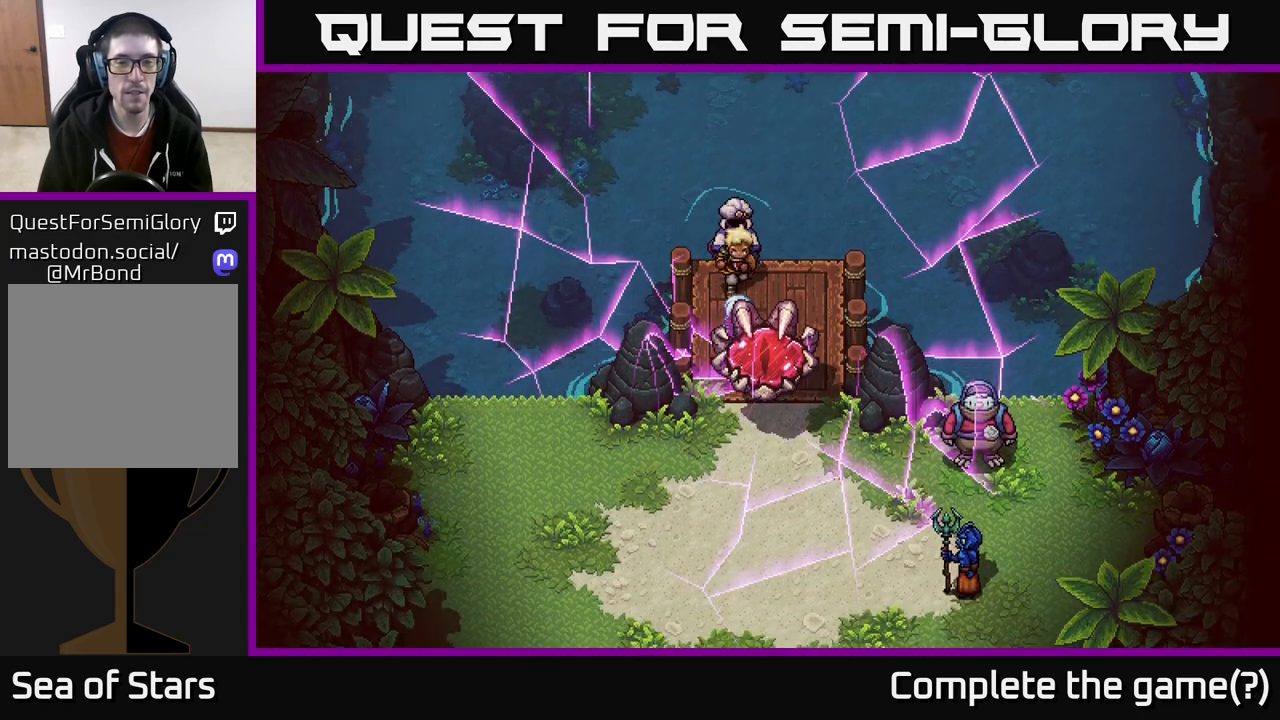
{"buttons": [], "left_stick": "down-left", "right_stick": "center", "events": [[150, "left_stick", "down"], [183, "A", "down"], [300, "left_stick", "down-left"], [333, "A", "up"]]}
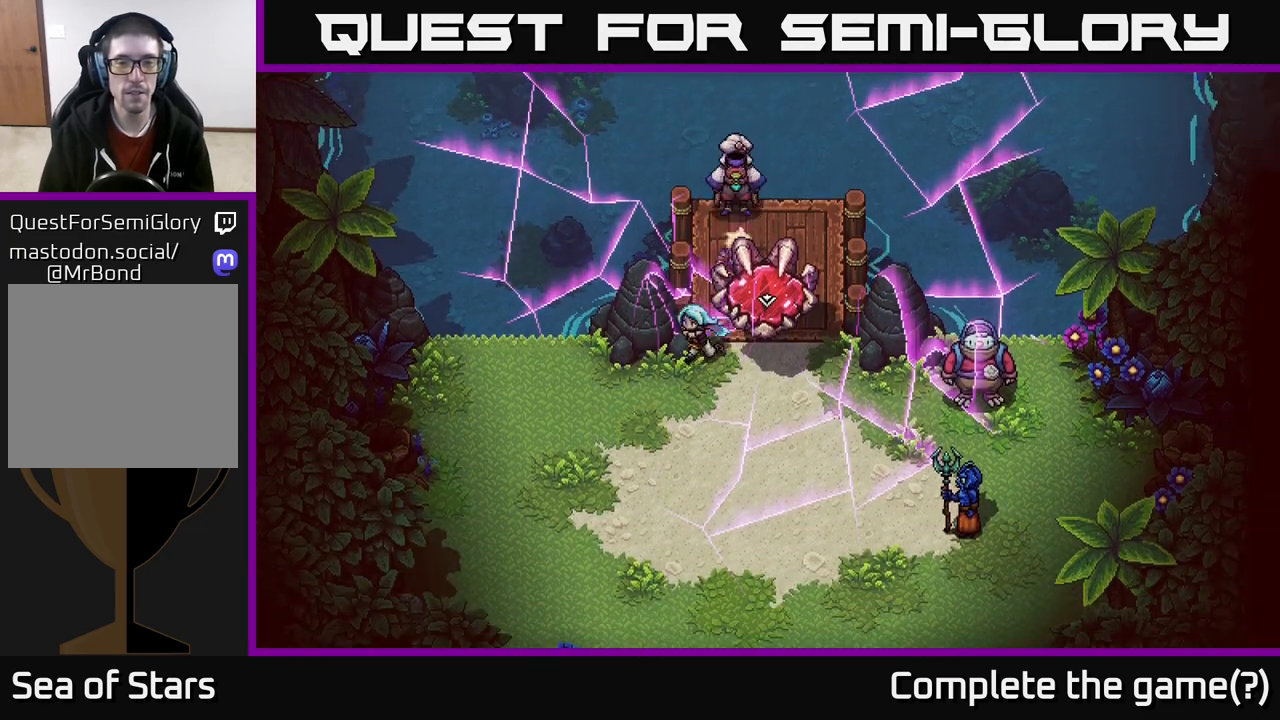
{"buttons": [], "left_stick": "center", "right_stick": "center", "events": [[17, "left_stick", "down"], [33, "A", "down"], [83, "A", "up"], [217, "left_stick", "down-right"], [367, "left_stick", "center"]]}